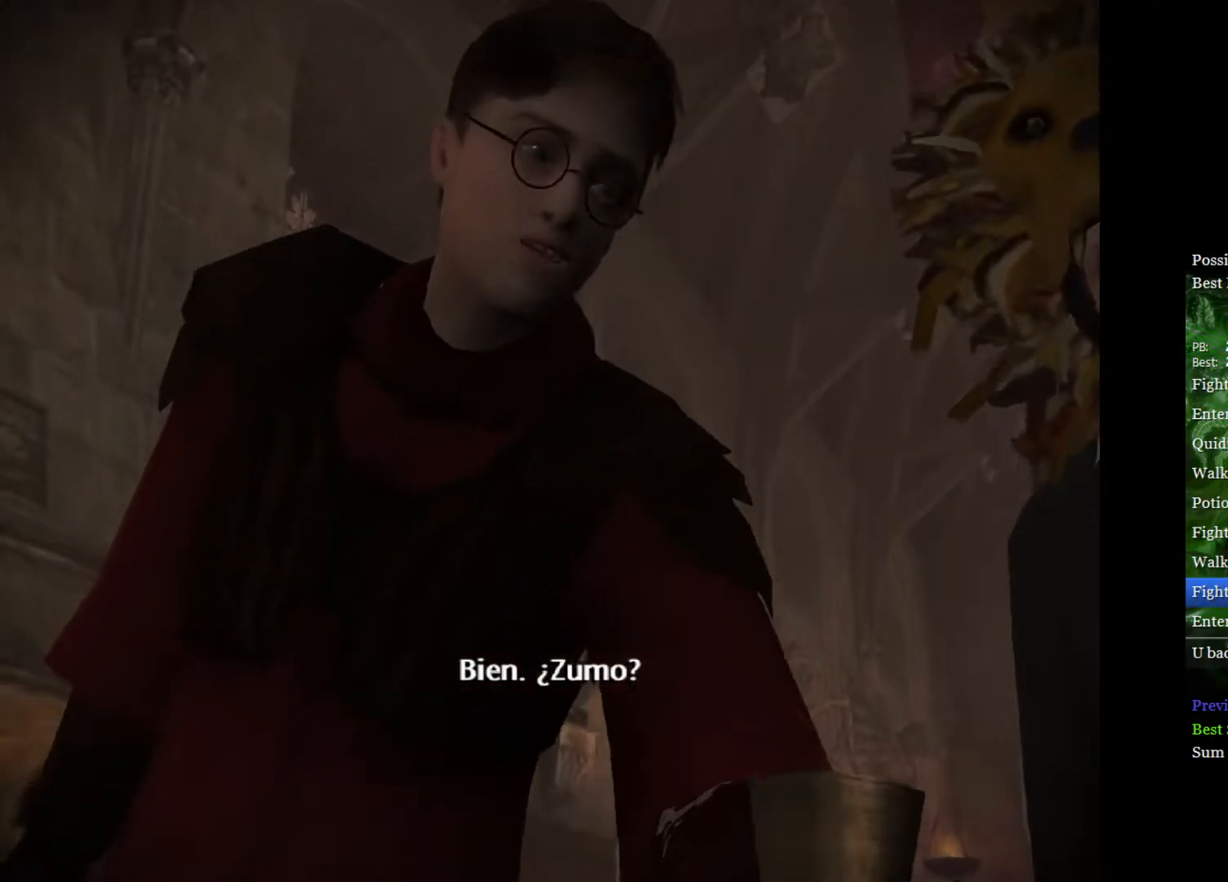
Gameplay with a controller (Xbox layout); each line is a JSON object with the inputs held at the frame after it. "events" lists button and stick changes between this image and that frame as [ms after this image, input, new state], when the widget could be followed in between.
{"buttons": [], "left_stick": "up-right", "right_stick": "center", "events": [[417, "left_stick", "up-right"]]}
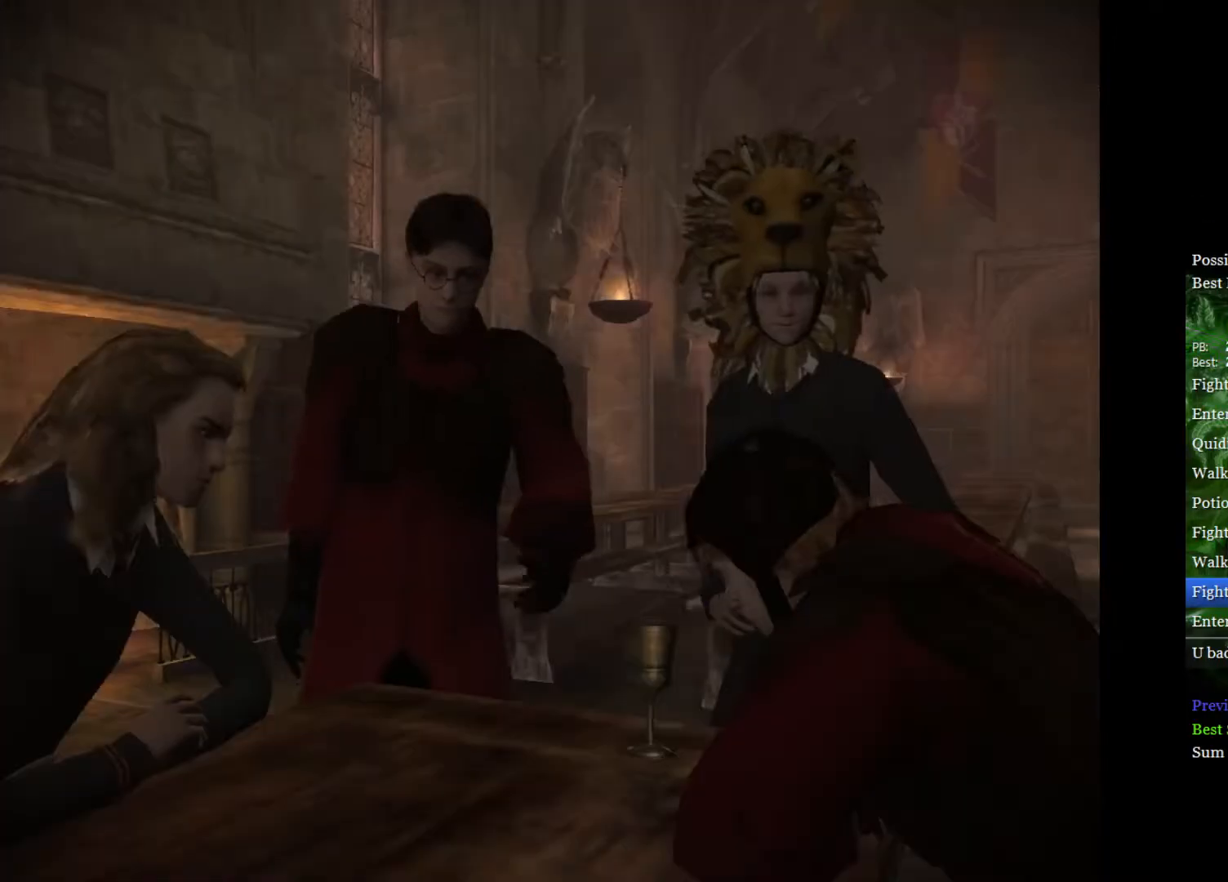
{"buttons": [], "left_stick": "left", "right_stick": "center", "events": [[450, "left_stick", "up-left"], [500, "left_stick", "left"]]}
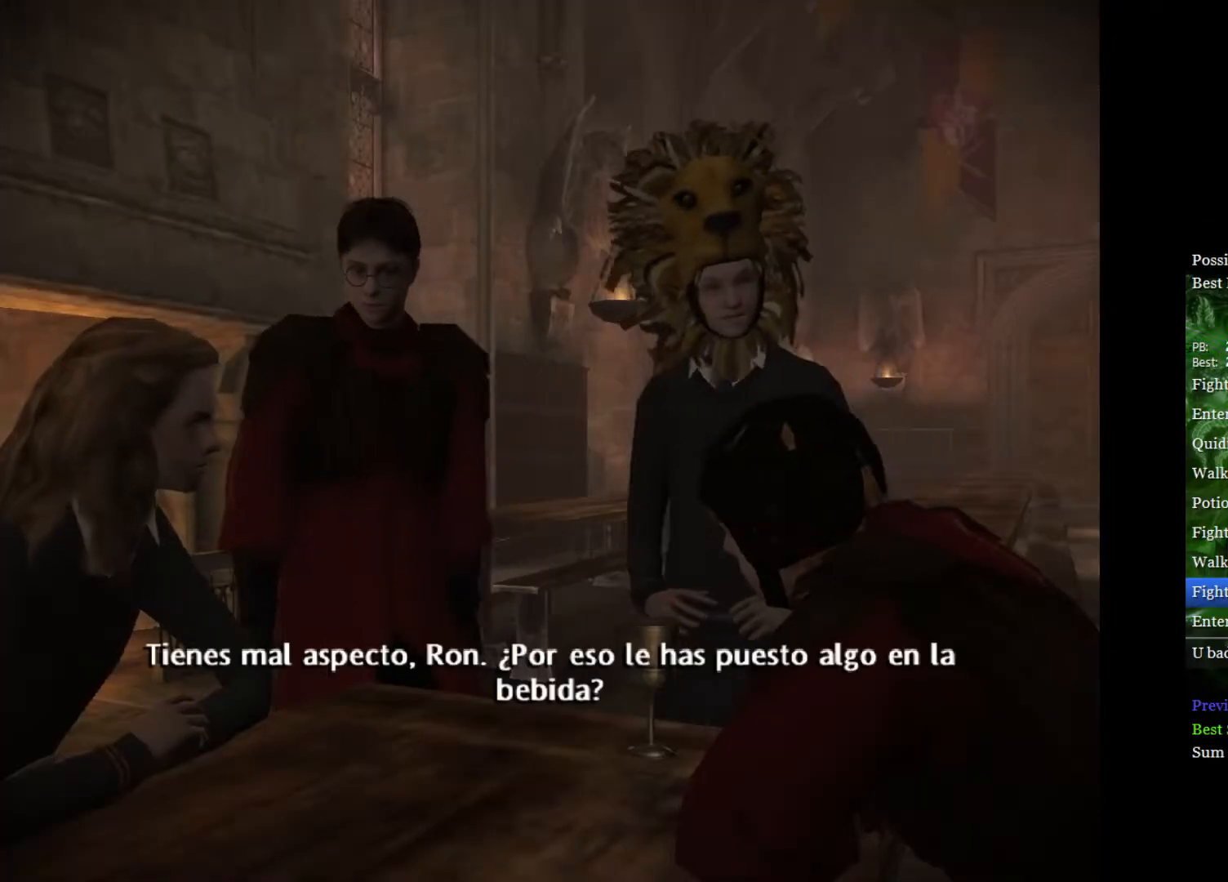
{"buttons": [], "left_stick": "up-left", "right_stick": "center", "events": [[167, "left_stick", "right"], [367, "left_stick", "up-left"]]}
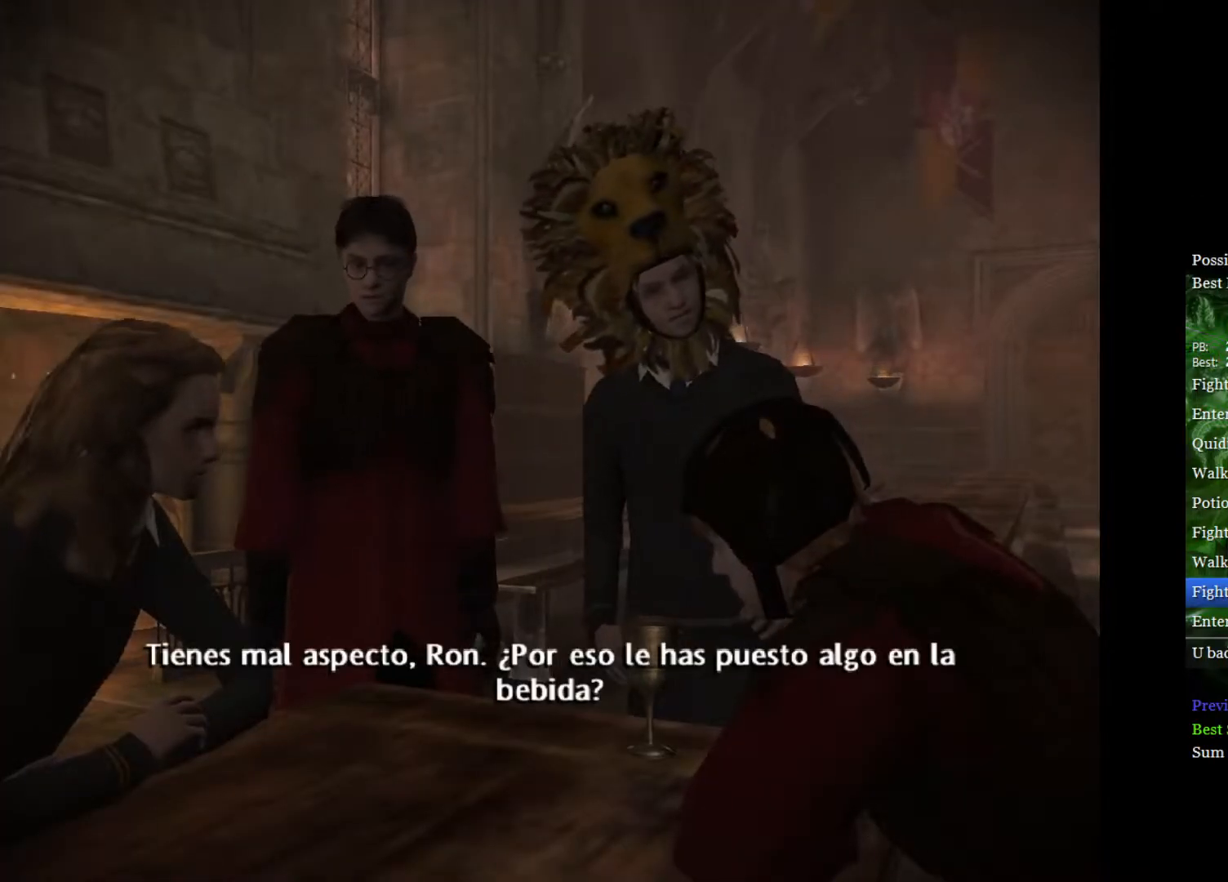
{"buttons": [], "left_stick": "right", "right_stick": "center", "events": [[67, "left_stick", "right"], [233, "left_stick", "up-left"], [400, "left_stick", "right"]]}
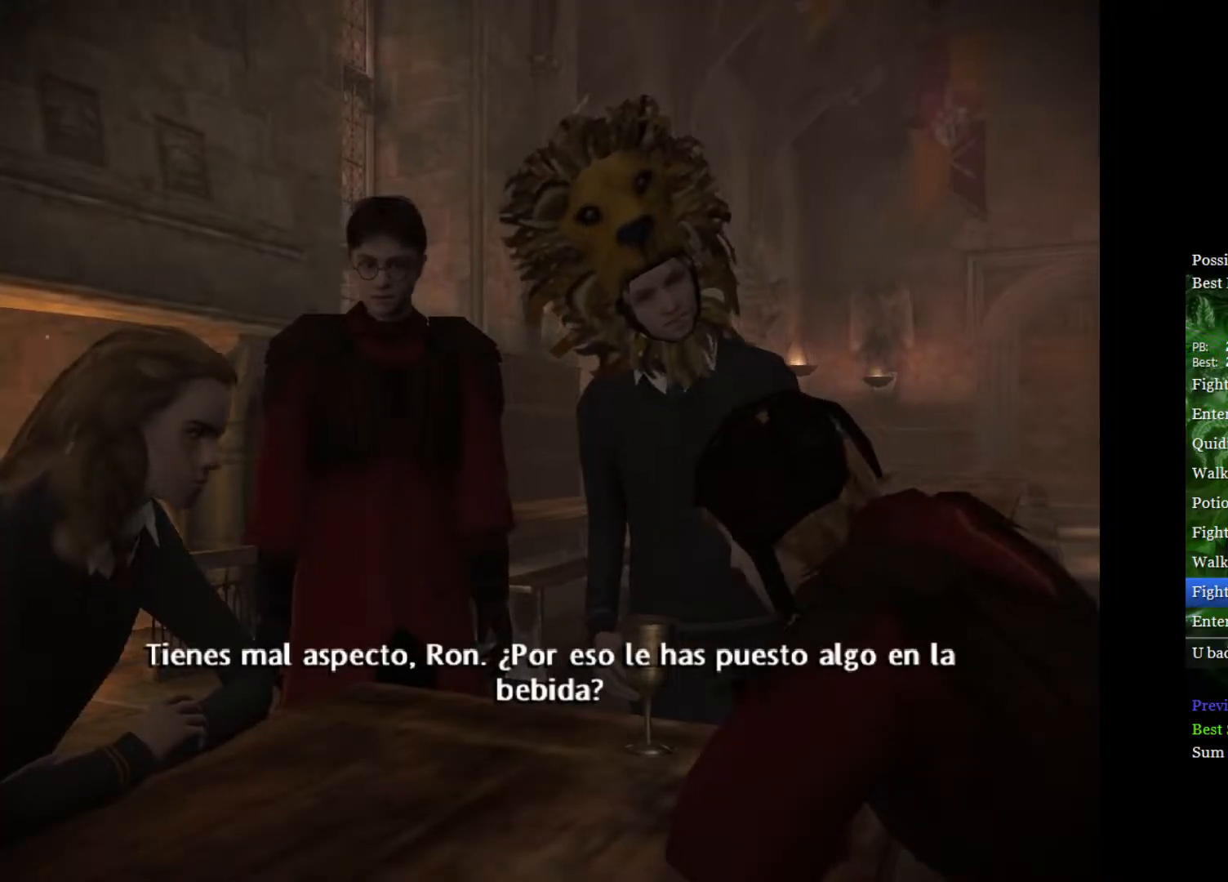
{"buttons": [], "left_stick": "center", "right_stick": "center", "events": [[200, "left_stick", "center"]]}
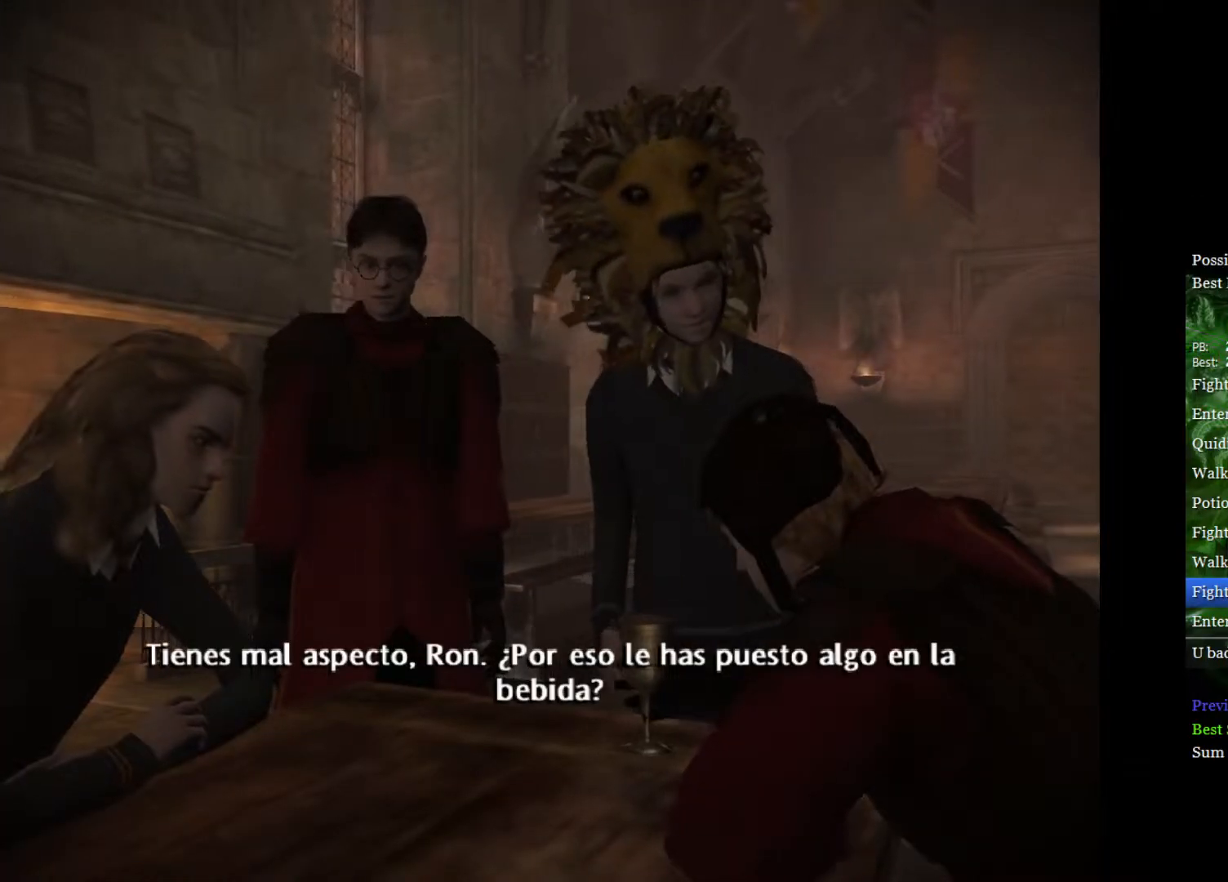
{"buttons": [], "left_stick": "up", "right_stick": "center", "events": [[500, "left_stick", "up"]]}
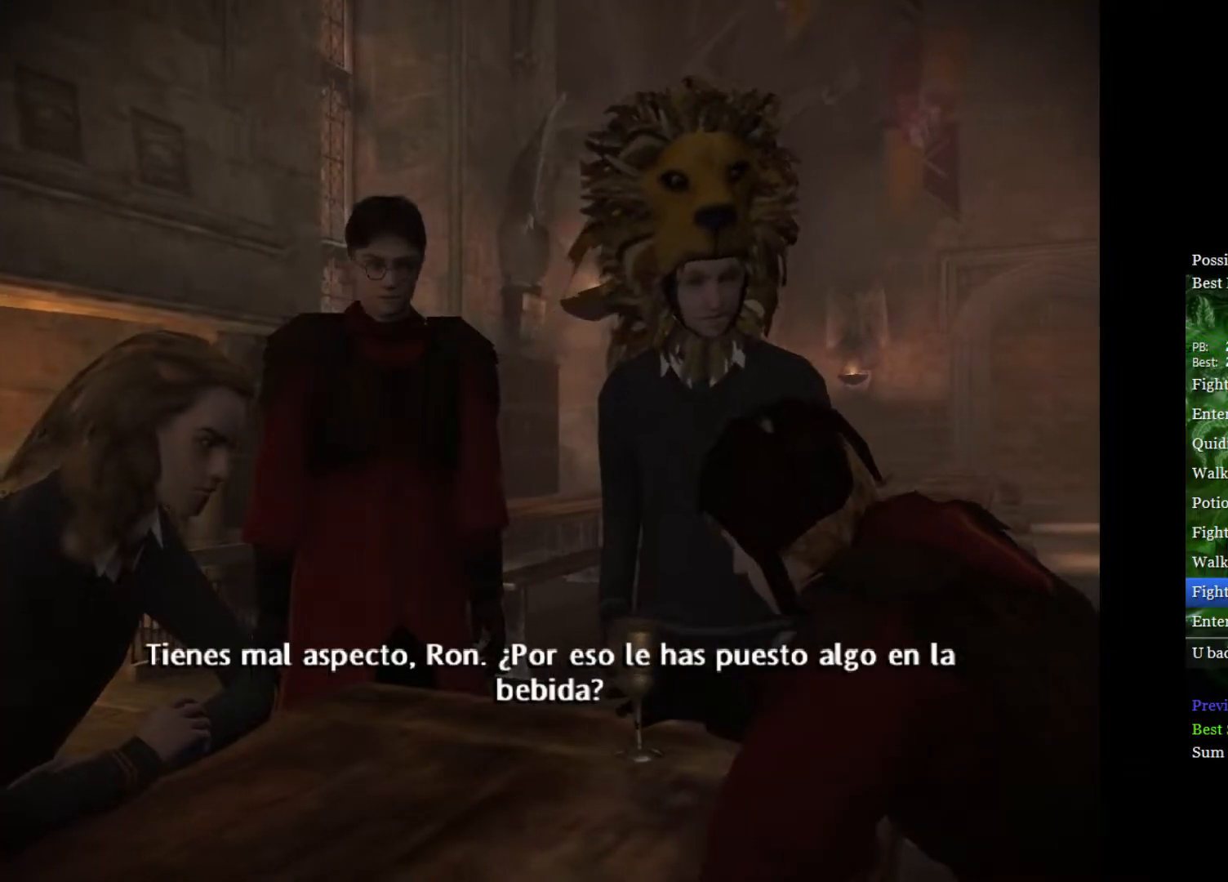
{"buttons": ["L2"], "left_stick": "up", "right_stick": "center", "events": [[33, "L2", "down"]]}
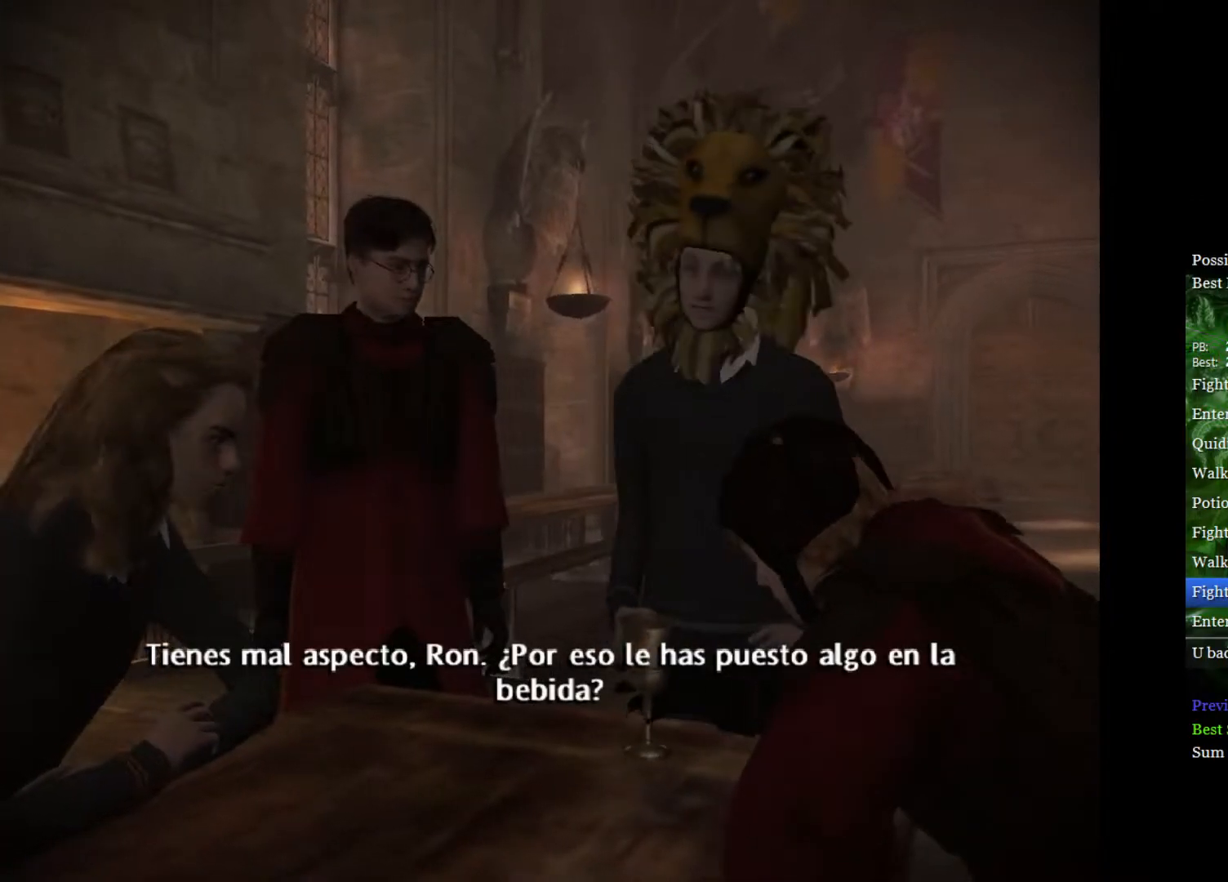
{"buttons": ["L2"], "left_stick": "up", "right_stick": "center", "events": []}
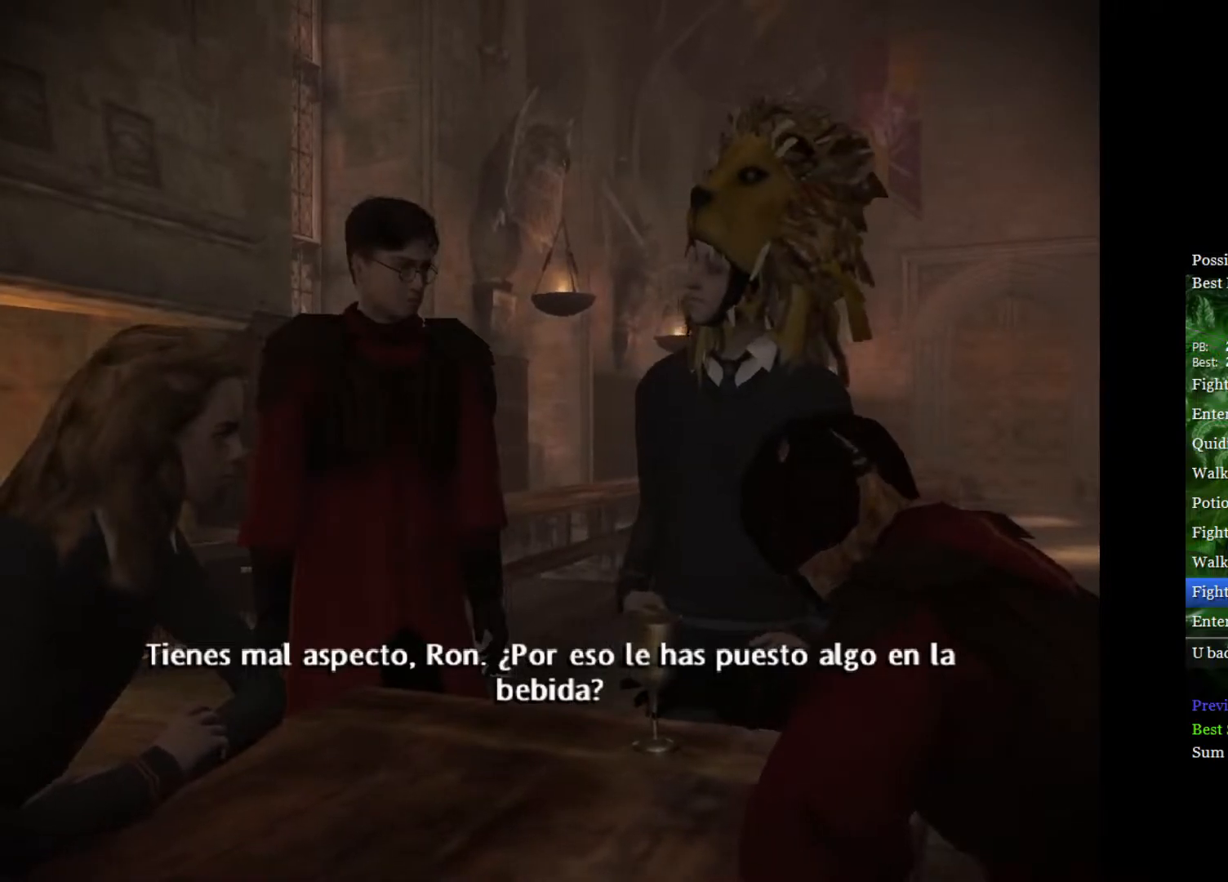
{"buttons": ["L2"], "left_stick": "up", "right_stick": "center", "events": []}
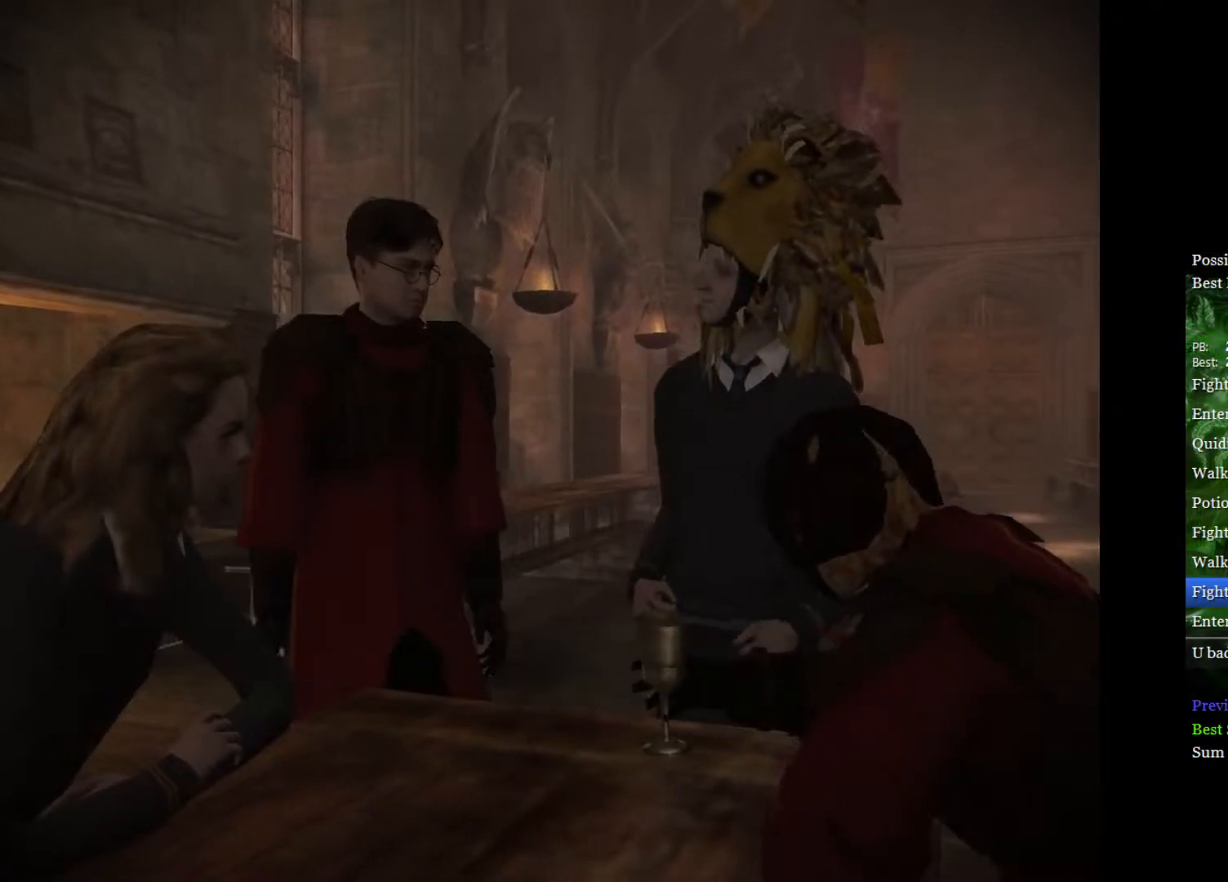
{"buttons": ["L2"], "left_stick": "up-right", "right_stick": "center", "events": [[250, "left_stick", "up-right"]]}
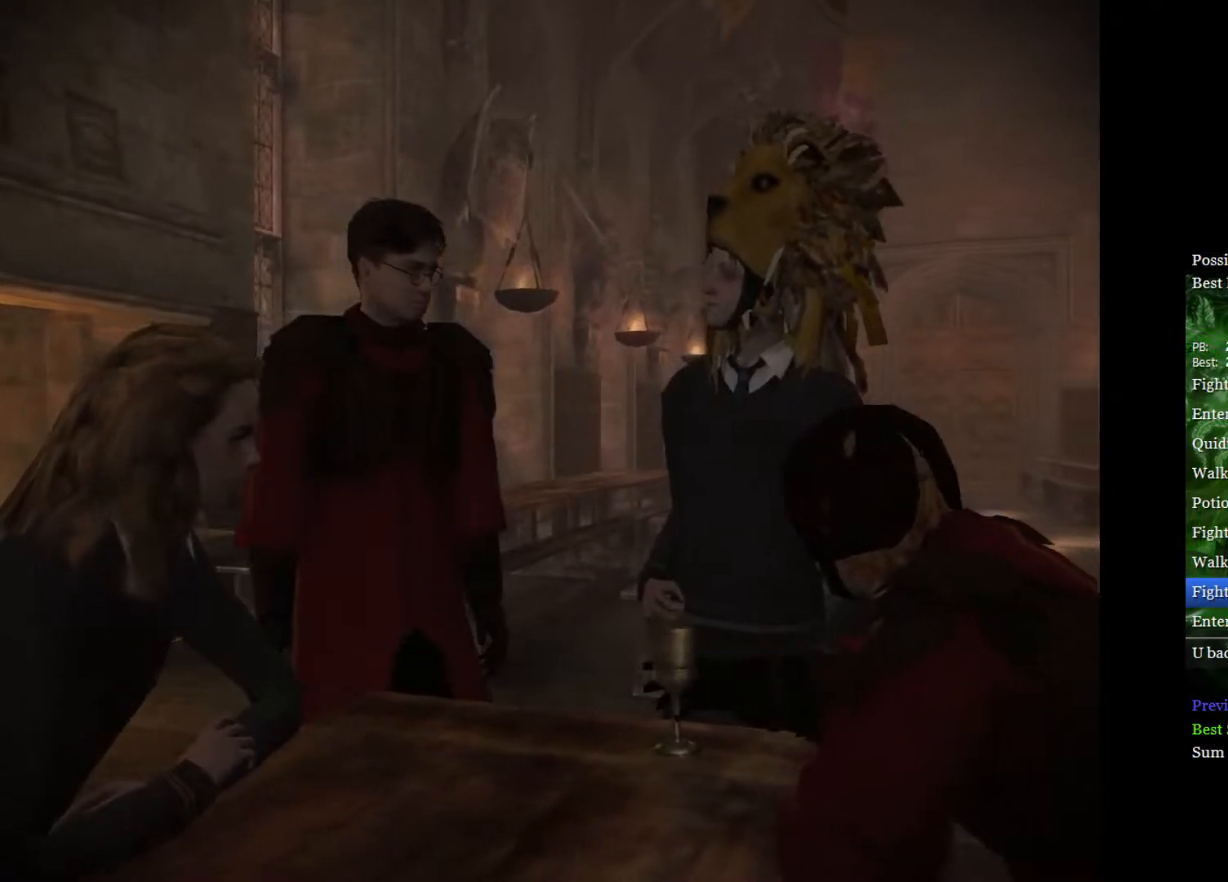
{"buttons": ["L2"], "left_stick": "up", "right_stick": "center", "events": [[17, "left_stick", "up"]]}
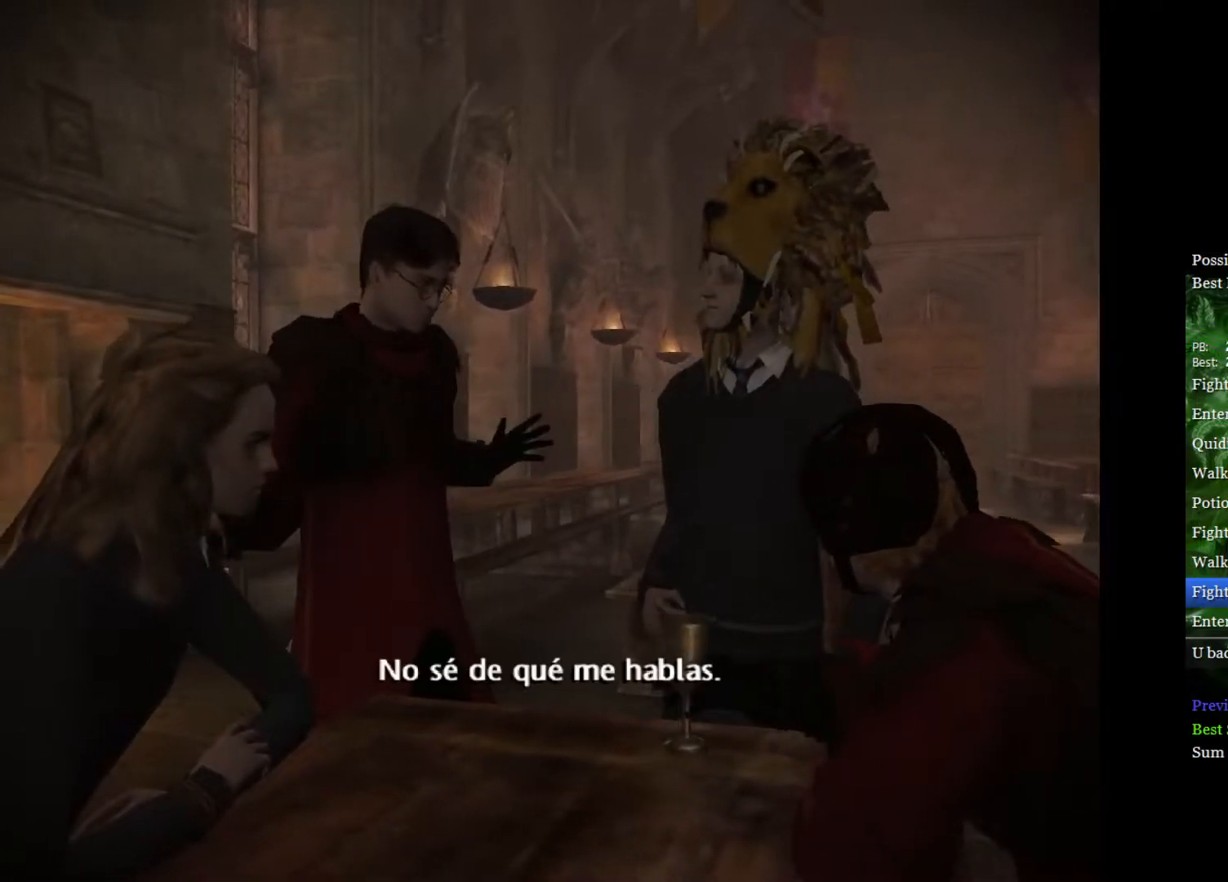
{"buttons": ["L2"], "left_stick": "up", "right_stick": "center", "events": [[167, "left_stick", "up-left"], [317, "left_stick", "up"]]}
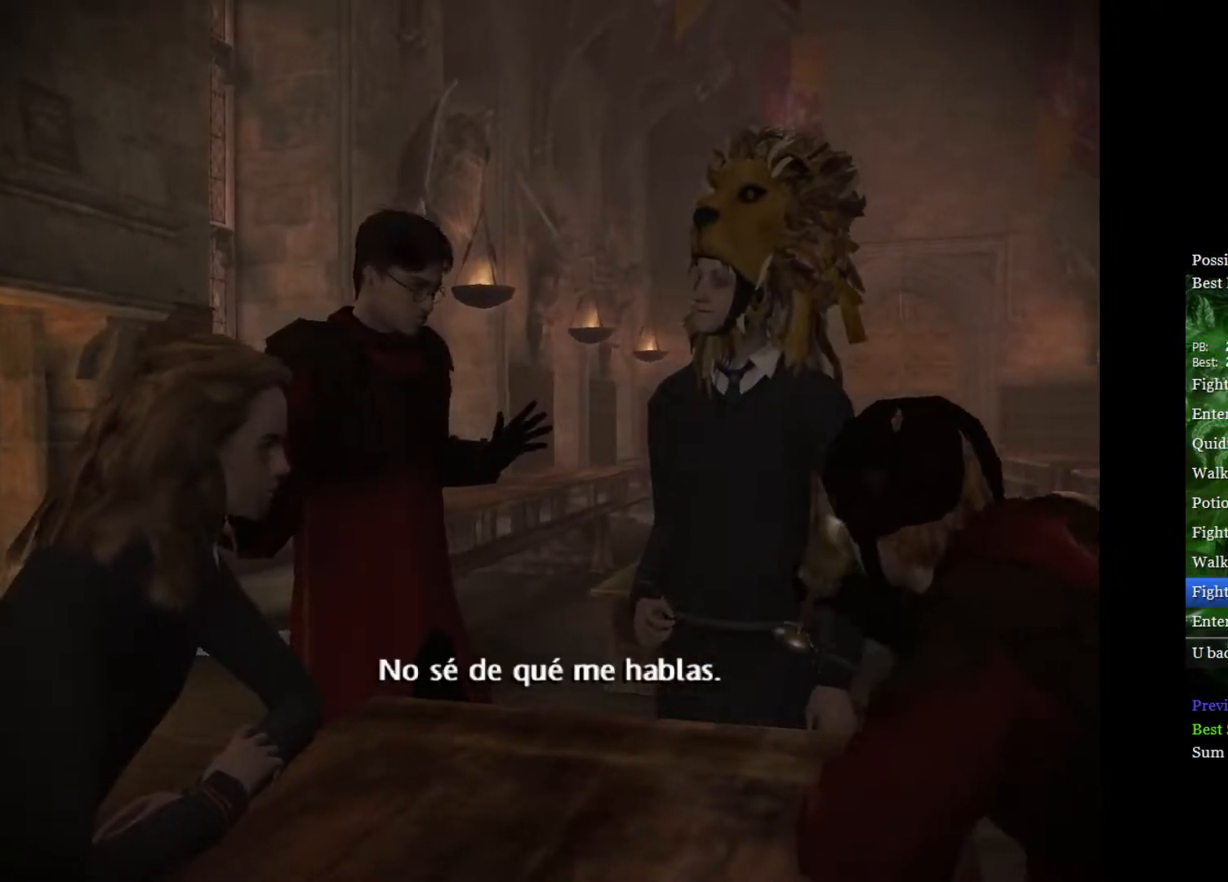
{"buttons": ["L2"], "left_stick": "up", "right_stick": "center", "events": []}
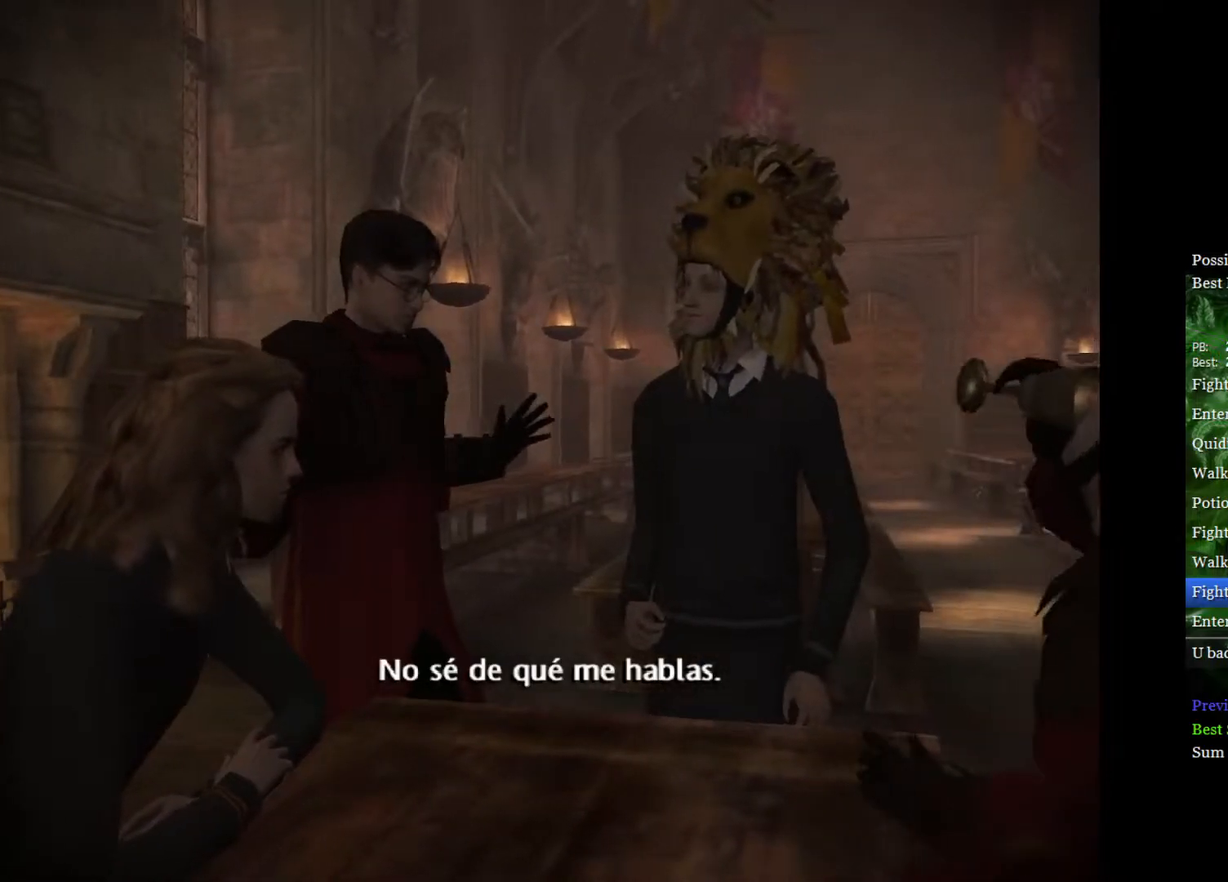
{"buttons": ["L2"], "left_stick": "up", "right_stick": "center", "events": []}
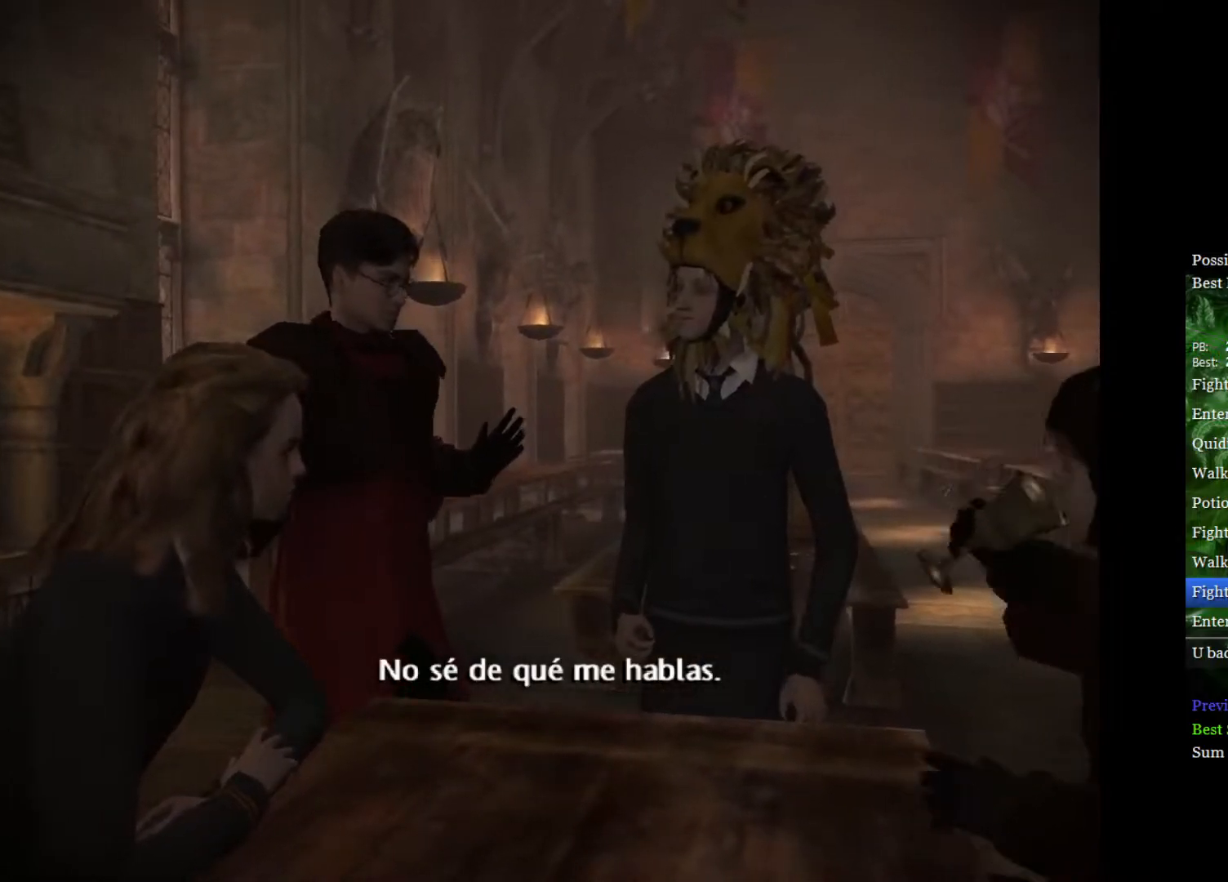
{"buttons": ["L2"], "left_stick": "up", "right_stick": "center", "events": []}
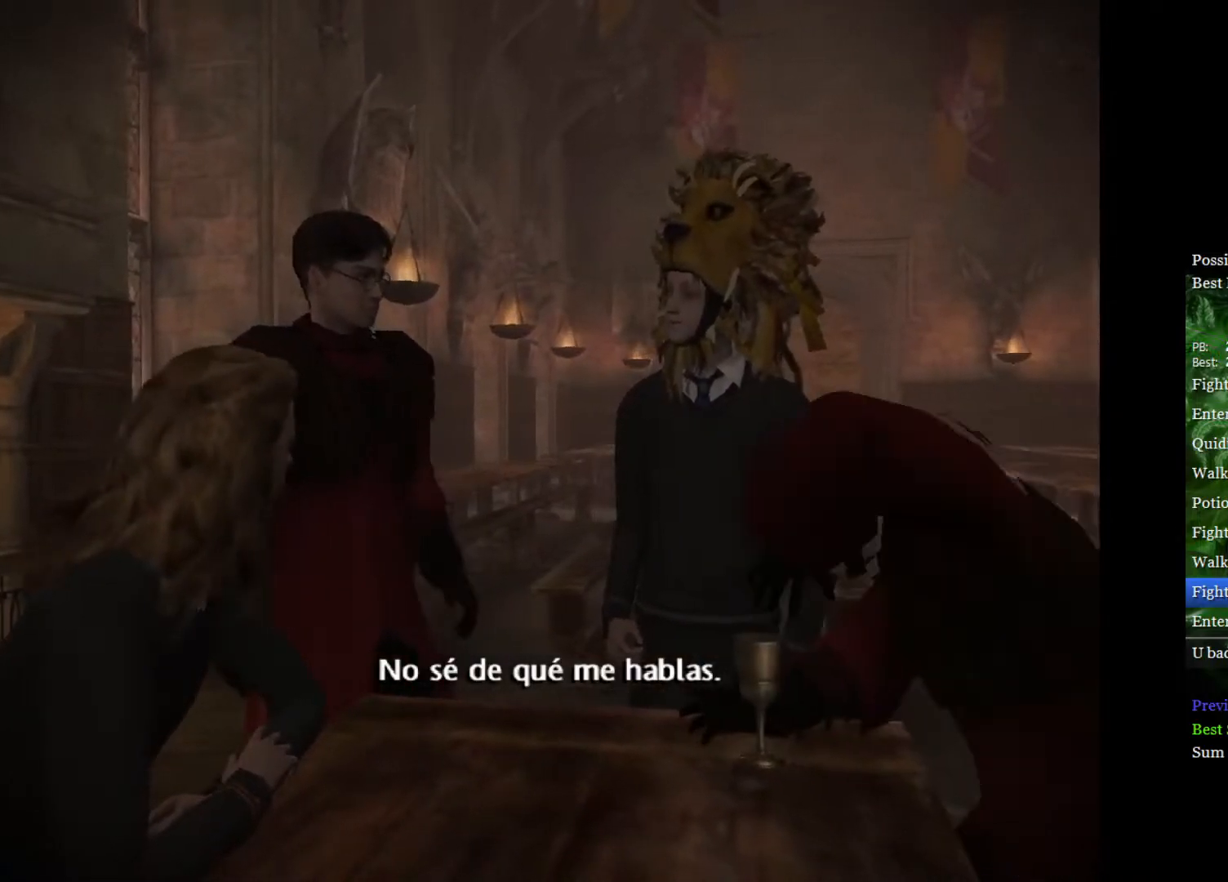
{"buttons": ["L2"], "left_stick": "up", "right_stick": "center", "events": []}
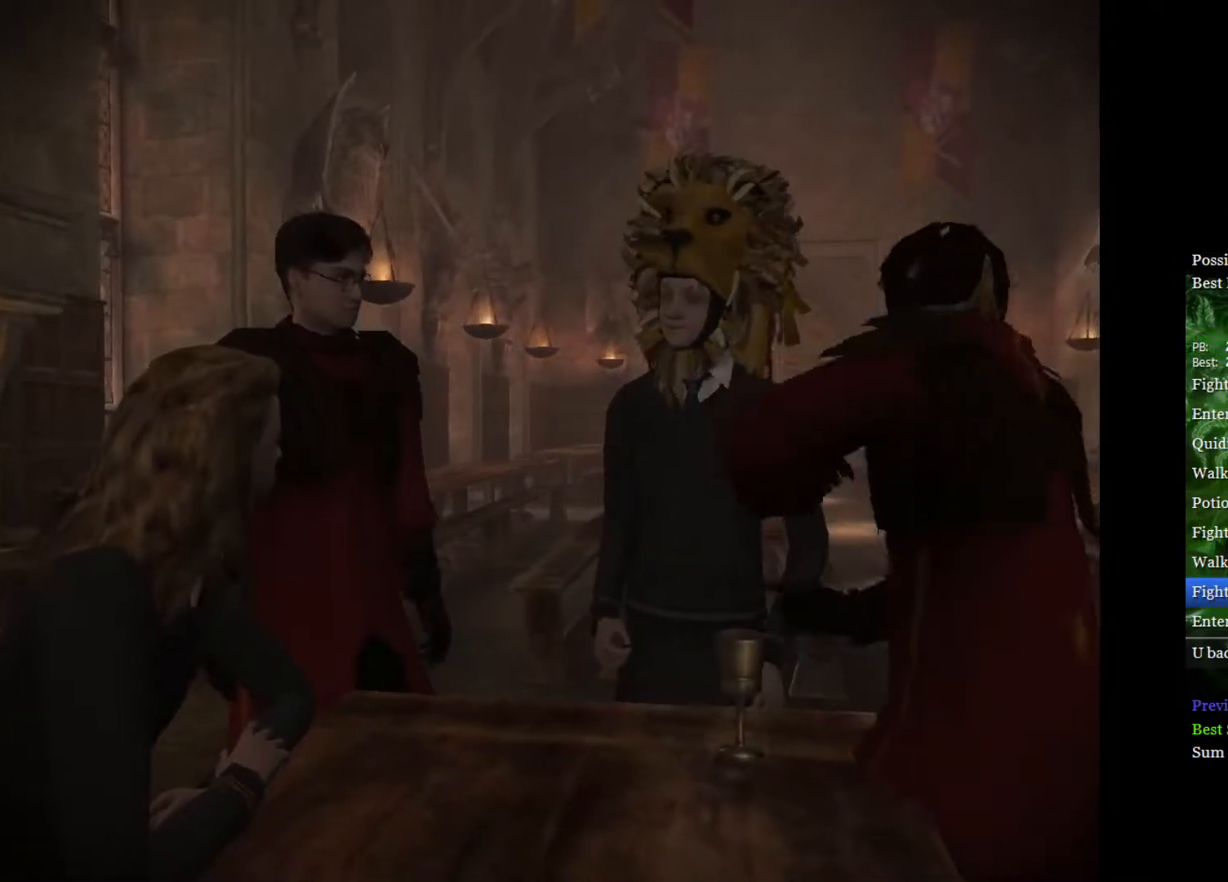
{"buttons": ["L2"], "left_stick": "up", "right_stick": "center", "events": []}
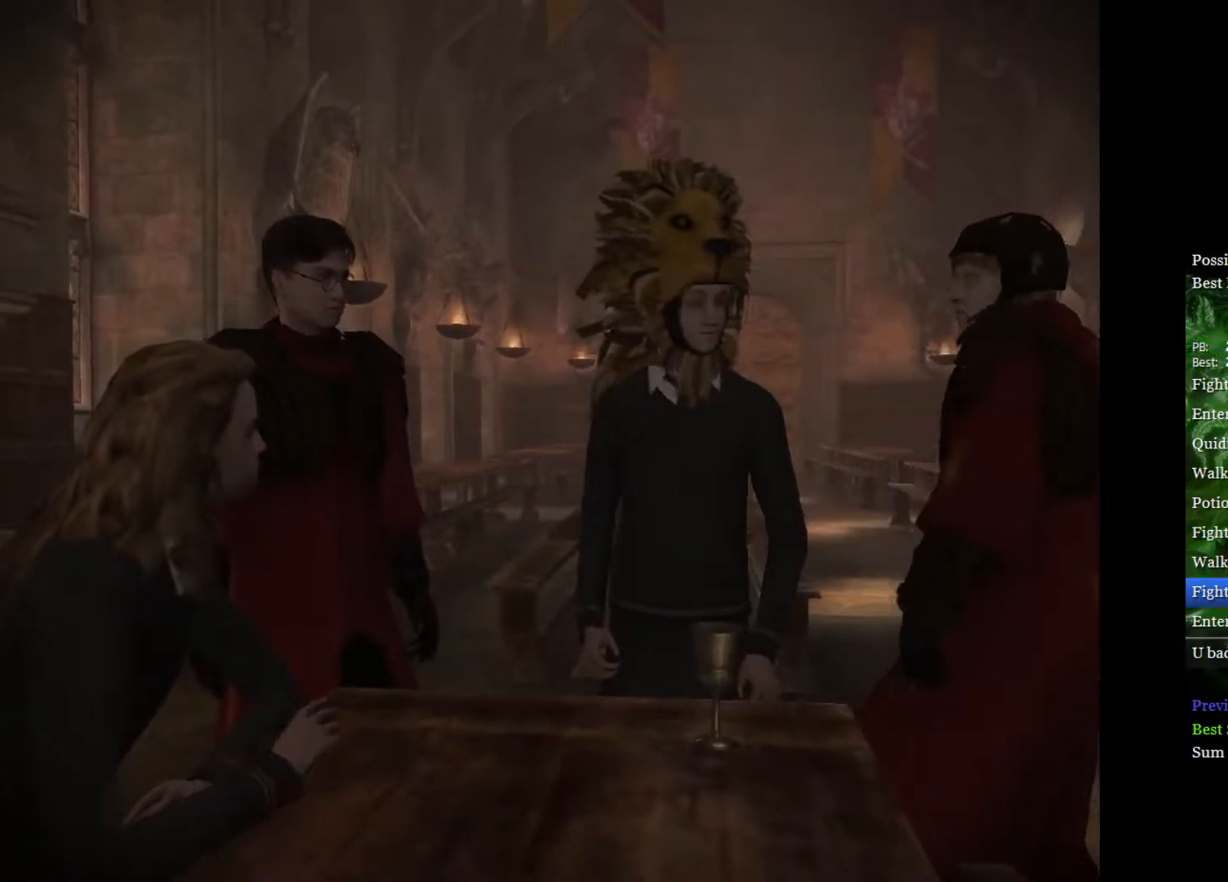
{"buttons": ["L2"], "left_stick": "up", "right_stick": "center", "events": []}
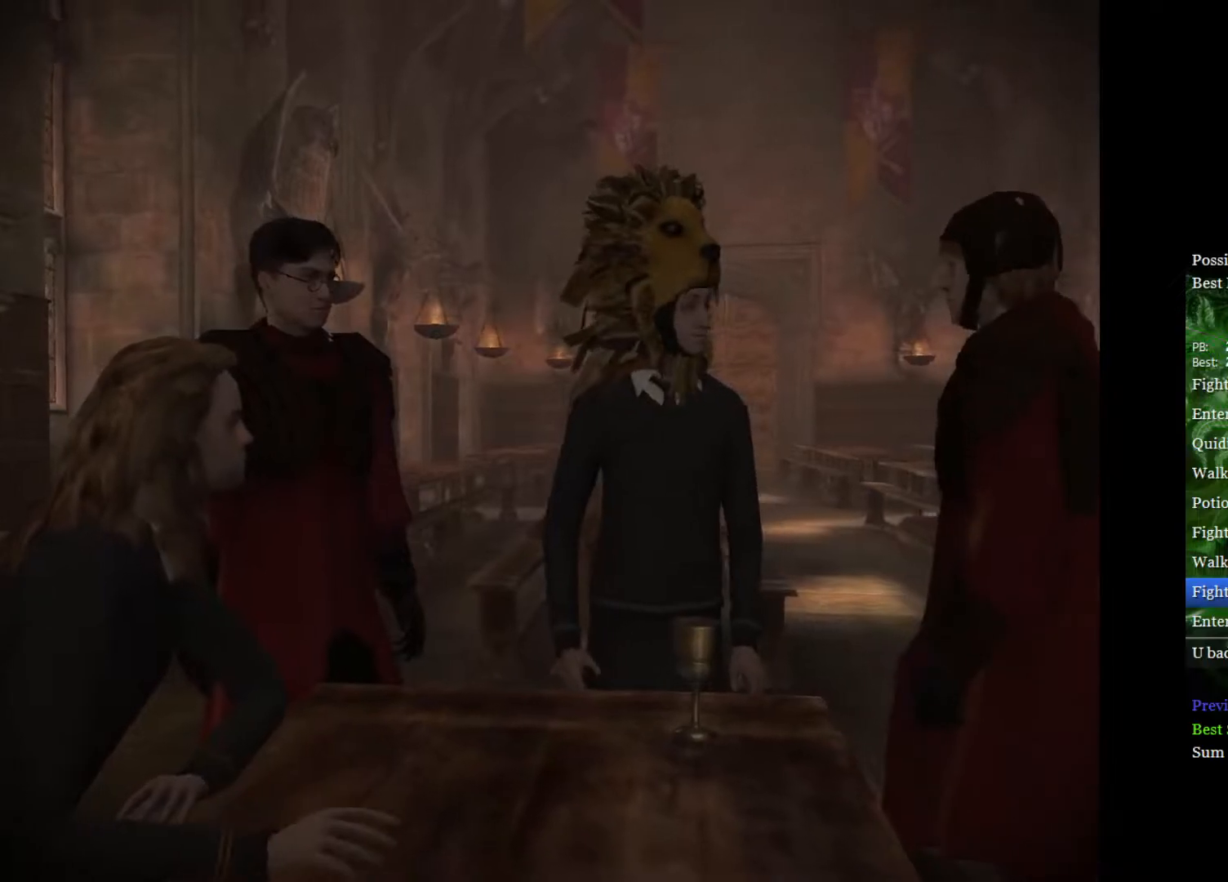
{"buttons": ["L2"], "left_stick": "up", "right_stick": "center", "events": []}
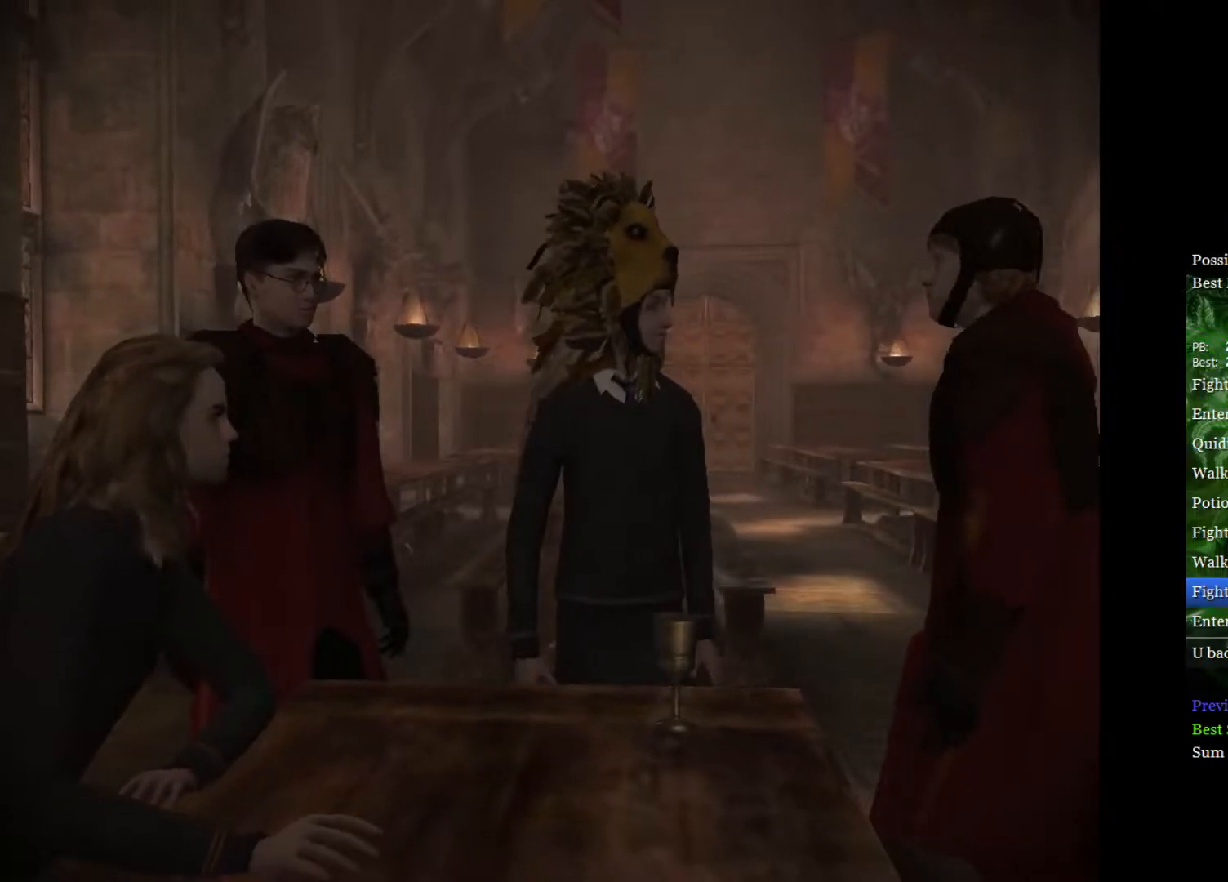
{"buttons": ["L2"], "left_stick": "up", "right_stick": "center", "events": []}
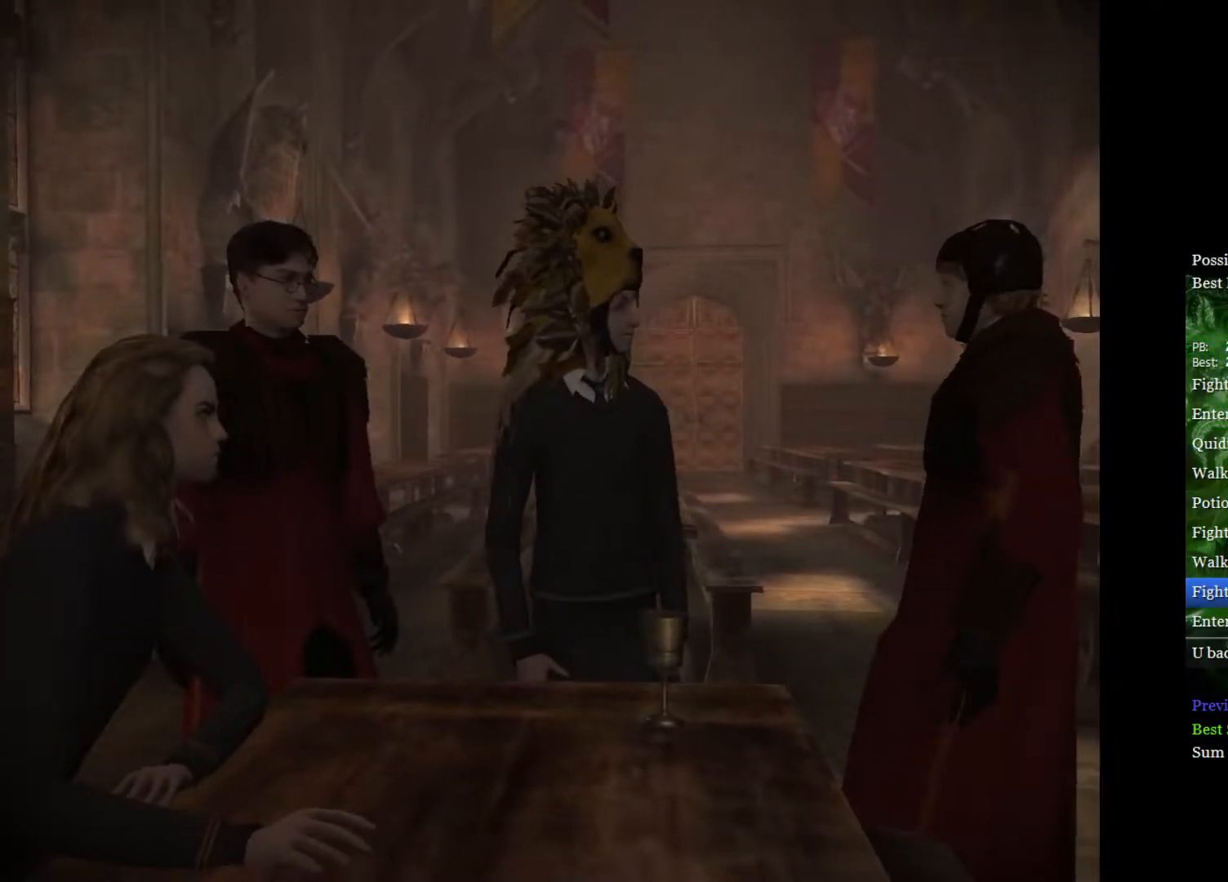
{"buttons": ["L2"], "left_stick": "up", "right_stick": "center", "events": []}
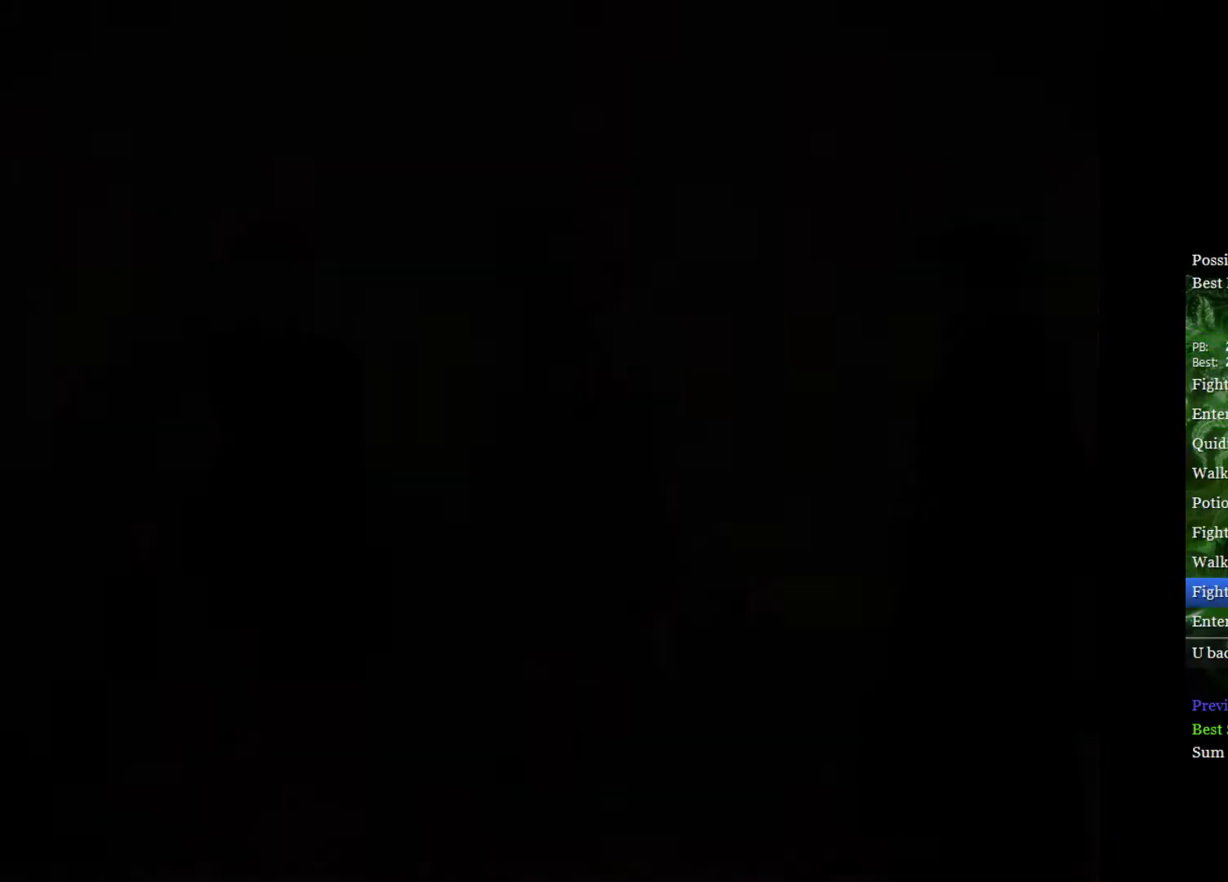
{"buttons": ["L2"], "left_stick": "up", "right_stick": "center", "events": []}
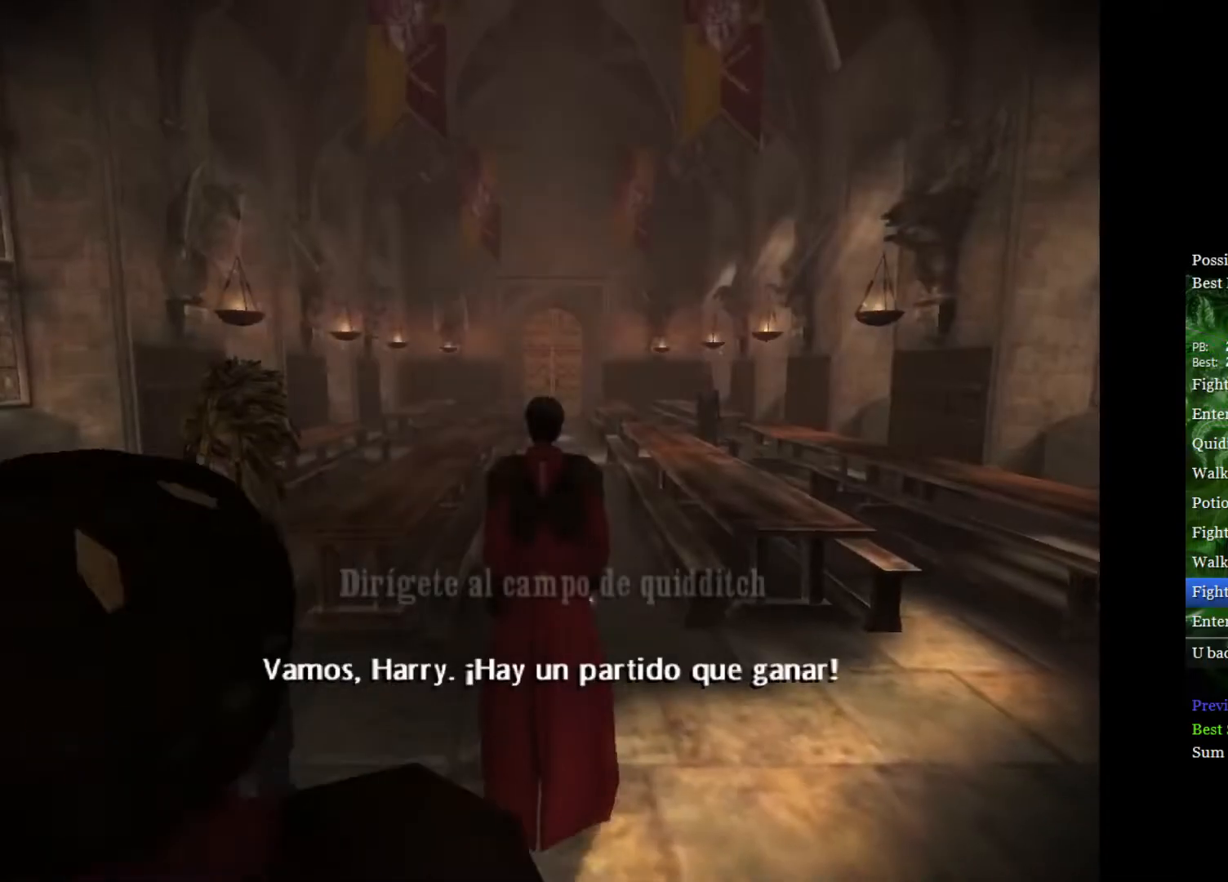
{"buttons": ["L2"], "left_stick": "up", "right_stick": "center", "events": []}
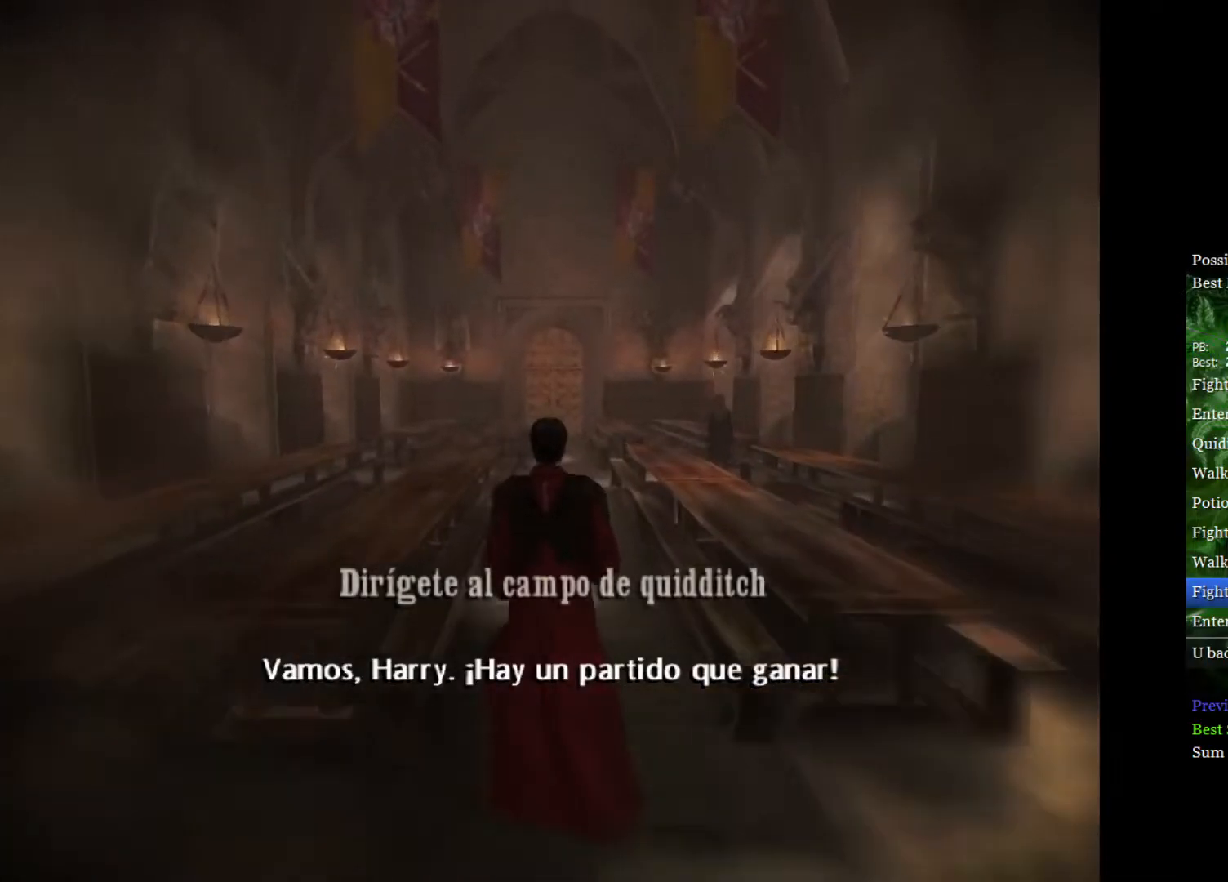
{"buttons": ["L2"], "left_stick": "up", "right_stick": "center", "events": []}
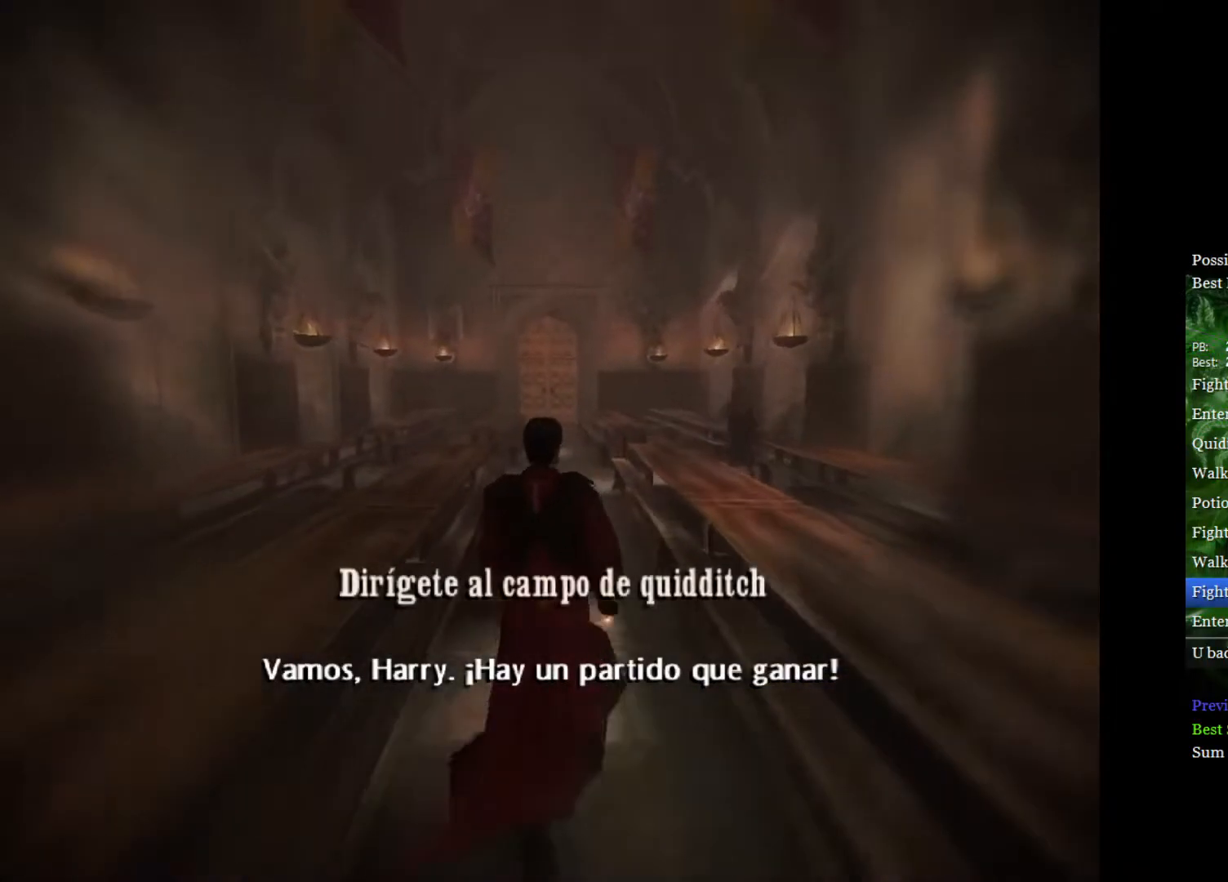
{"buttons": ["L2"], "left_stick": "up", "right_stick": "center", "events": []}
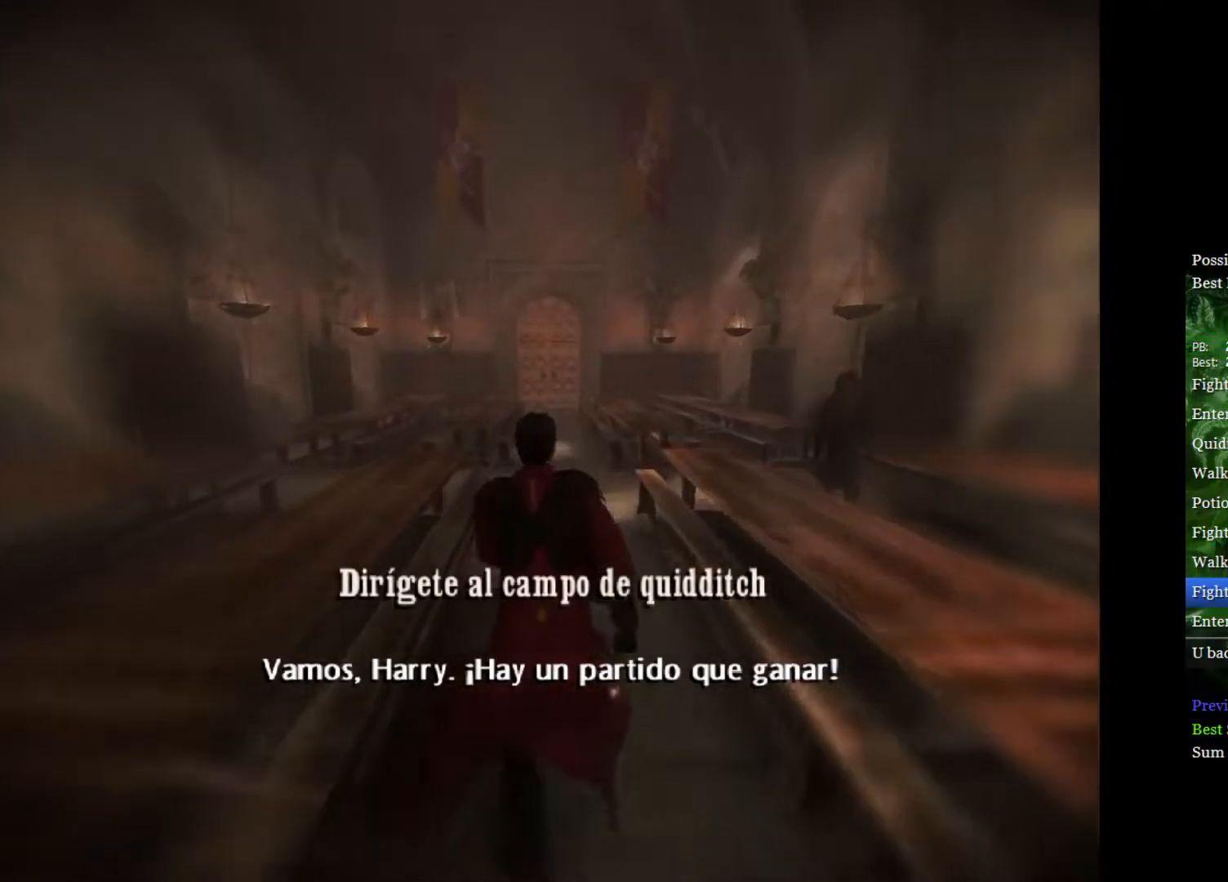
{"buttons": ["L2"], "left_stick": "up", "right_stick": "center", "events": []}
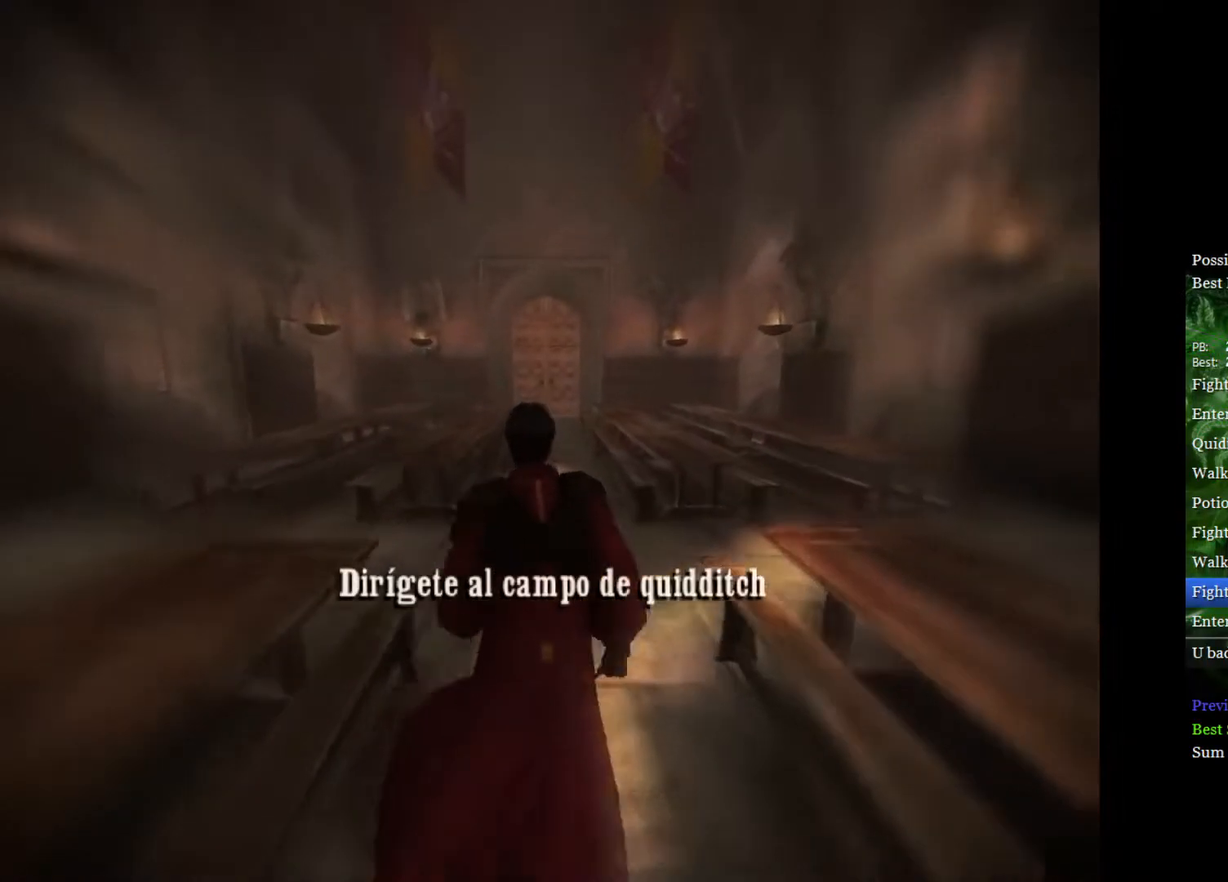
{"buttons": ["L2"], "left_stick": "up", "right_stick": "center", "events": []}
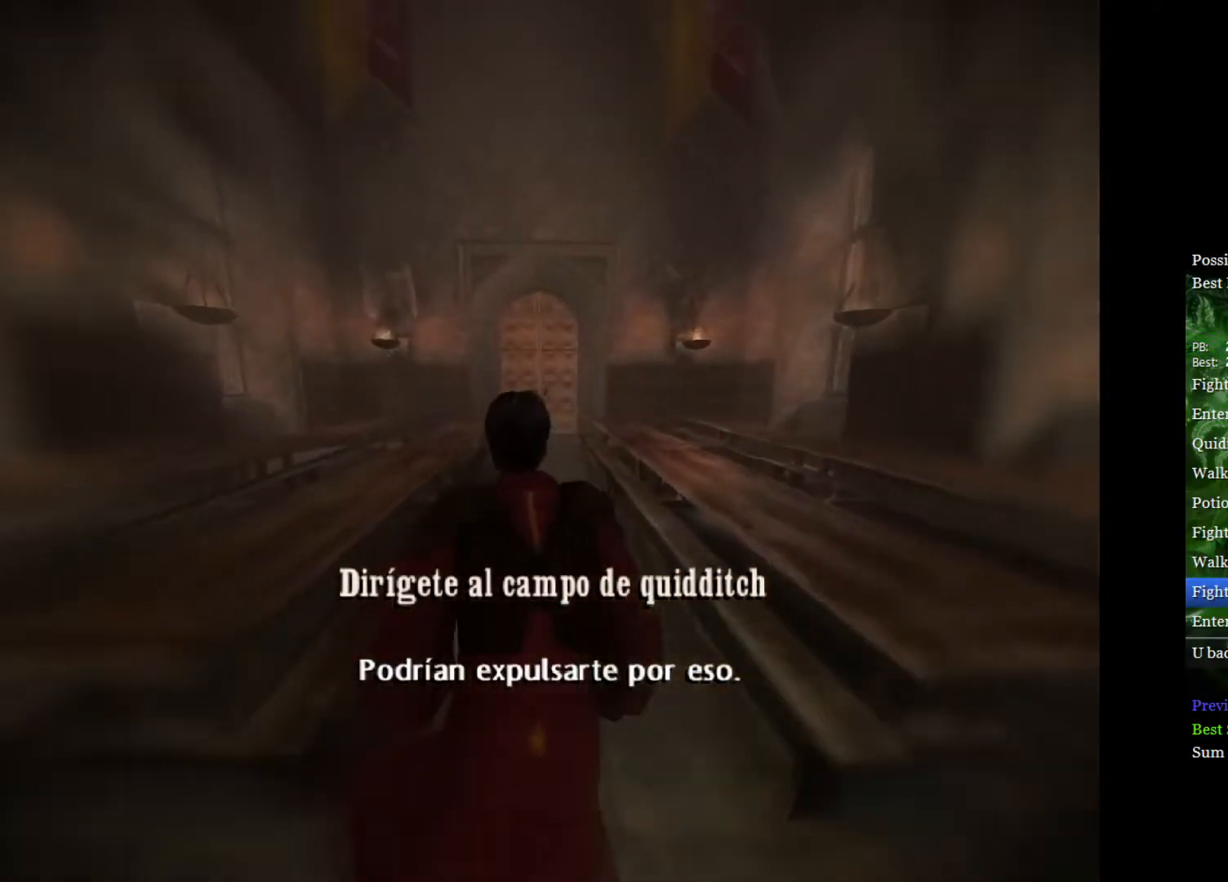
{"buttons": ["L2"], "left_stick": "up", "right_stick": "center", "events": []}
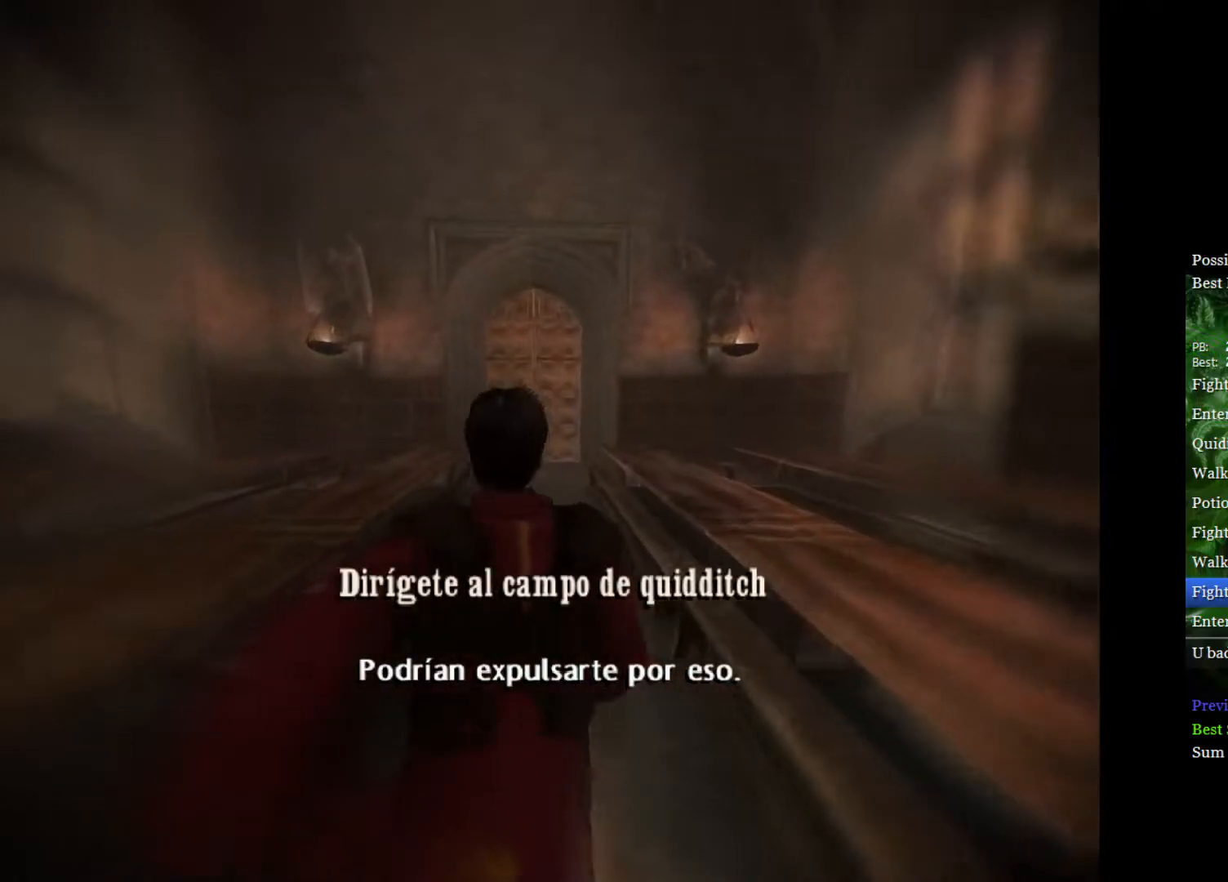
{"buttons": ["L2"], "left_stick": "up", "right_stick": "center", "events": []}
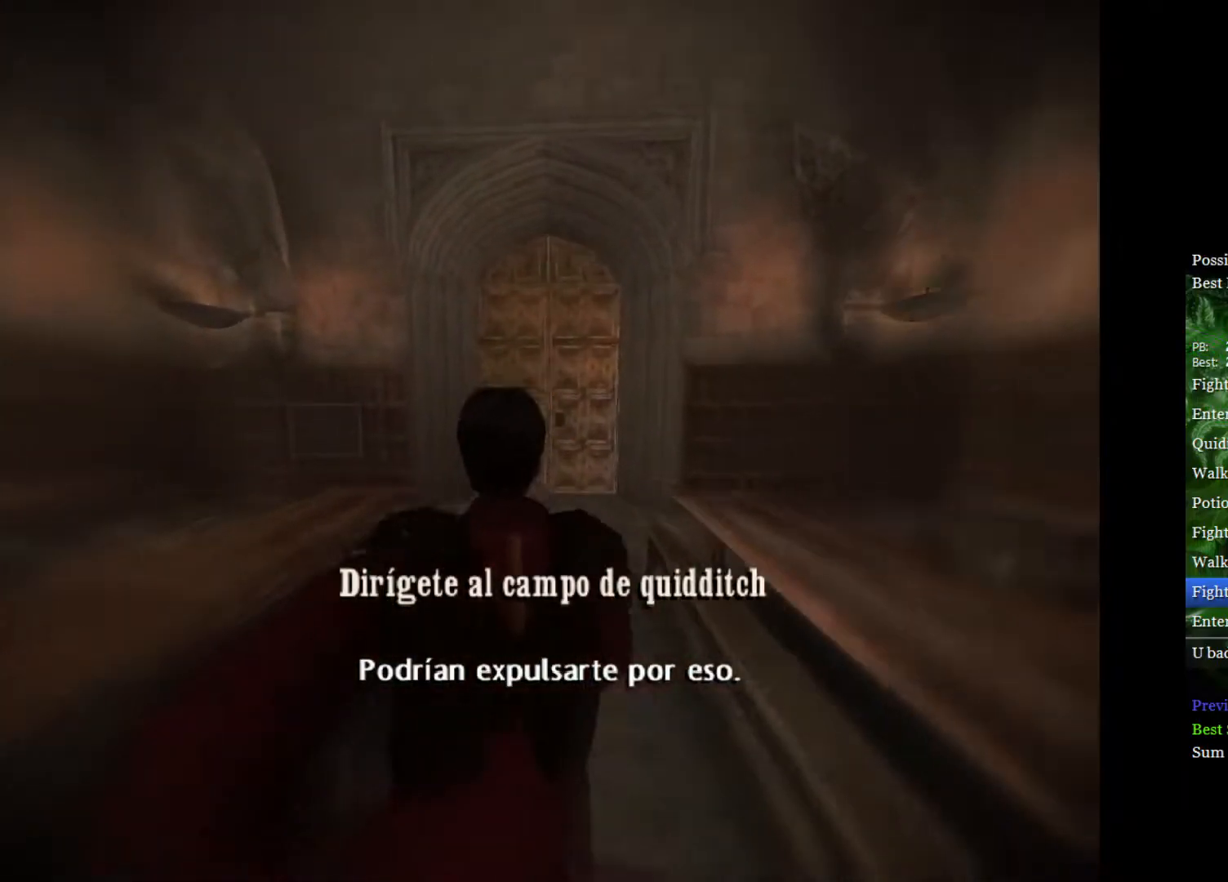
{"buttons": ["L2"], "left_stick": "up", "right_stick": "center", "events": []}